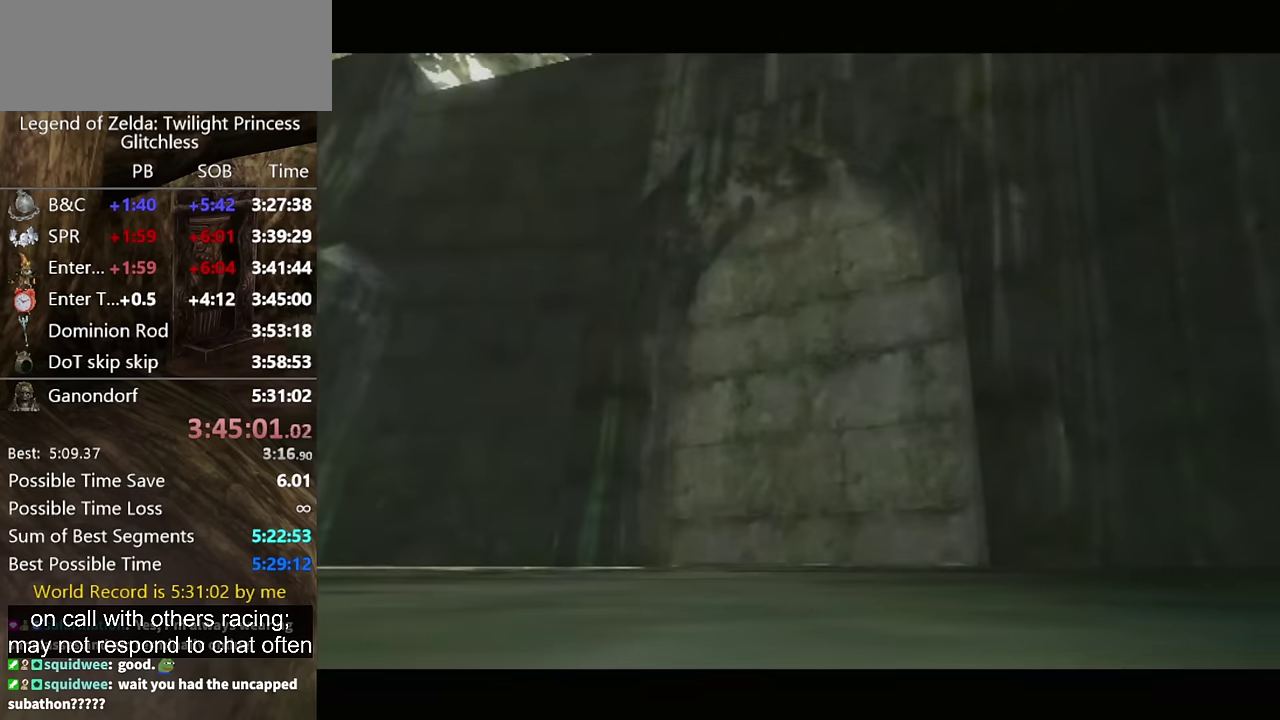
Gameplay with a controller (Nintendo layout); each line is a JSON object with the inputs held at the frame after it. "events" lists button and stick changes between this image and that frame as [ms after this image, input, new state], when the widget could be followed in between. Not read: L2 L3 R3.
{"buttons": ["A"], "left_stick": "center", "right_stick": "center", "events": [[34, "B", "down"], [100, "B", "up"], [234, "A", "down"], [300, "A", "up"], [400, "B", "down"], [467, "A", "down"], [467, "B", "up"]]}
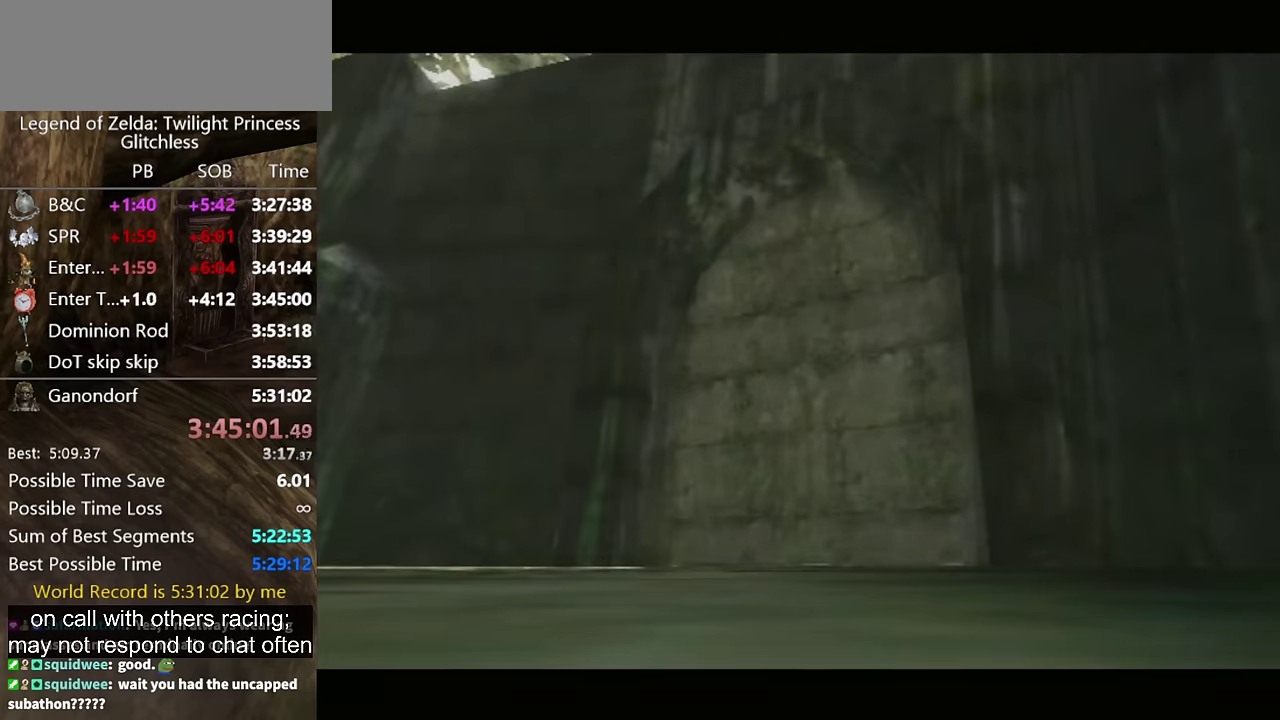
{"buttons": [], "left_stick": "center", "right_stick": "center", "events": [[34, "A", "up"]]}
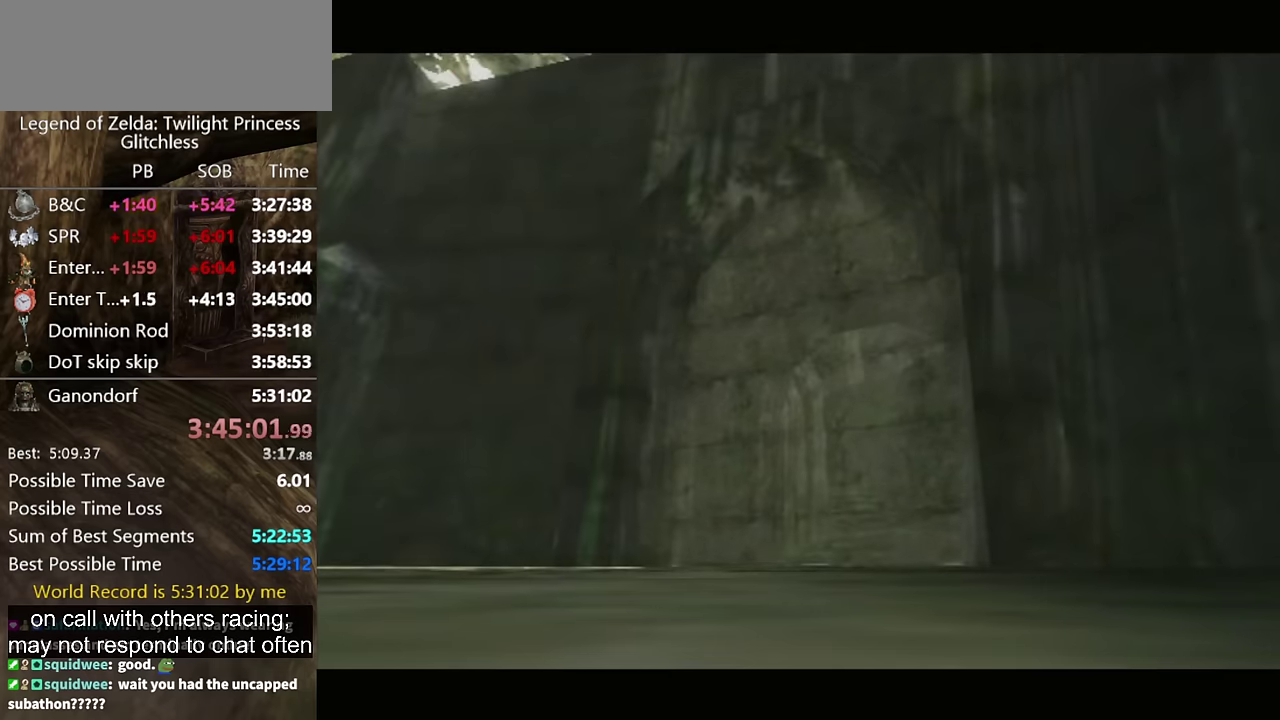
{"buttons": [], "left_stick": "center", "right_stick": "center", "events": []}
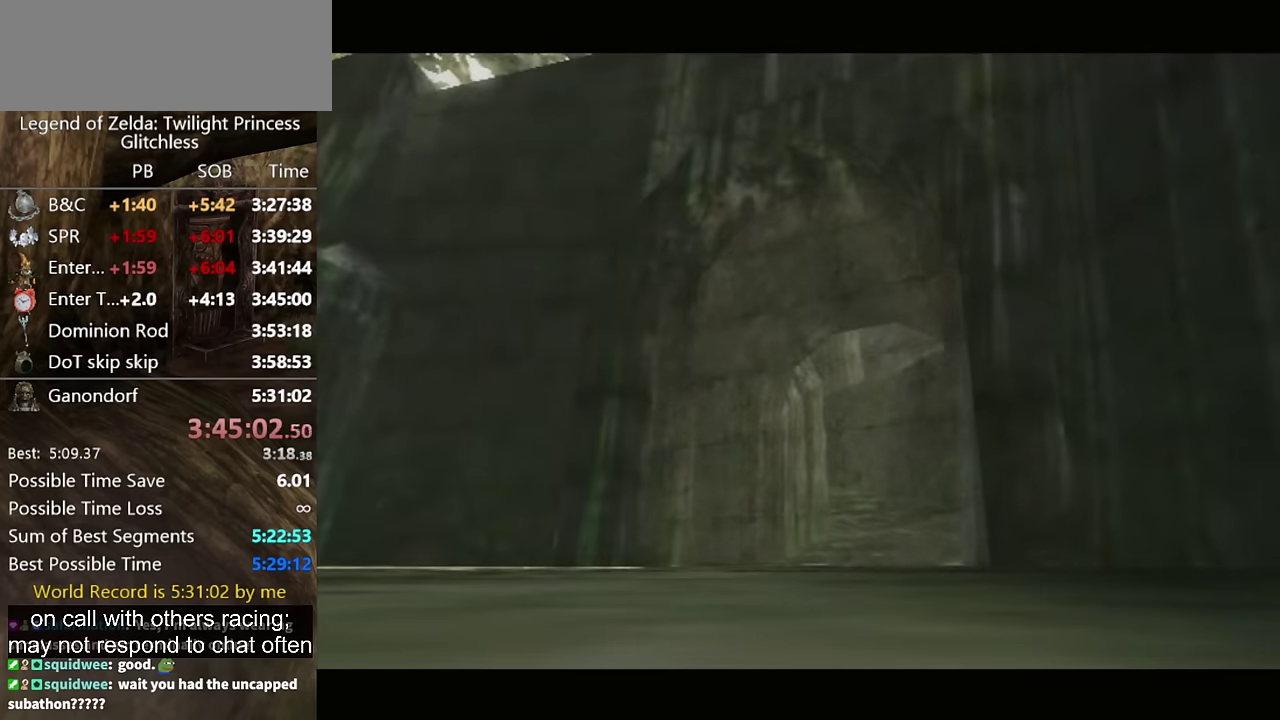
{"buttons": [], "left_stick": "up", "right_stick": "center", "events": [[67, "left_stick", "up"]]}
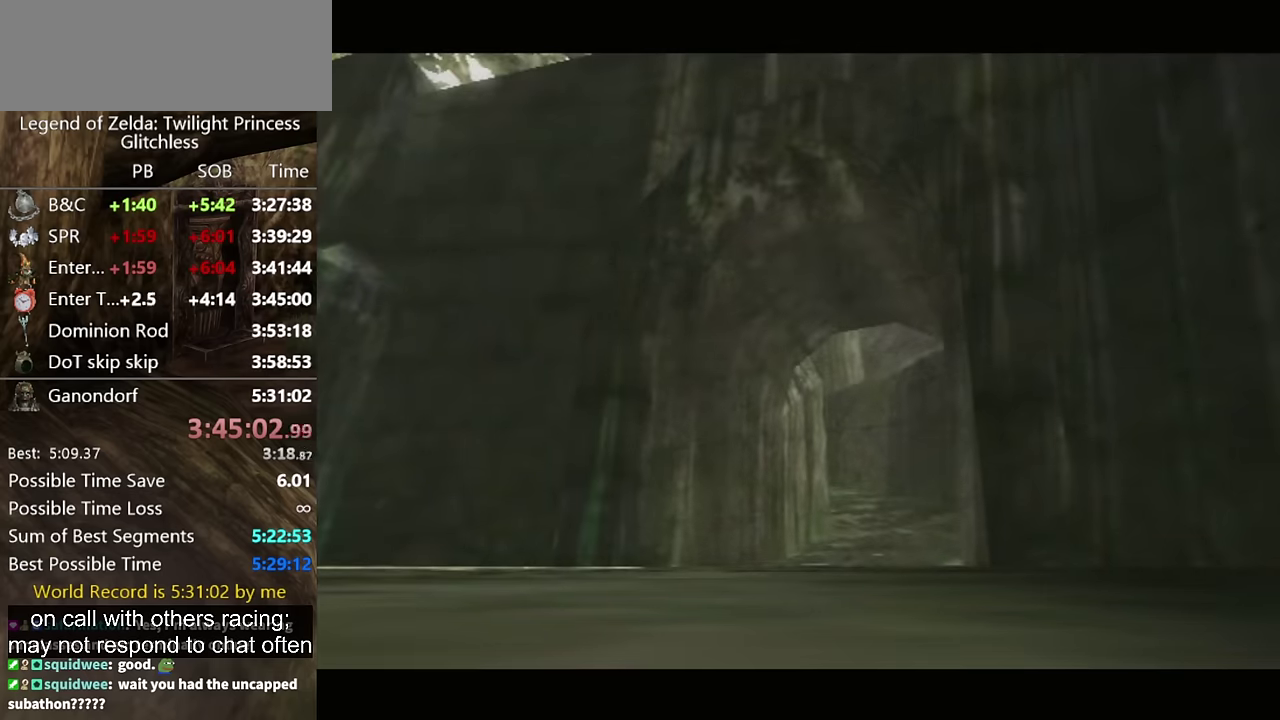
{"buttons": [], "left_stick": "up", "right_stick": "center", "events": [[34, "A", "down"], [134, "A", "up"], [200, "A", "down"], [300, "A", "up"], [400, "A", "down"], [467, "A", "up"]]}
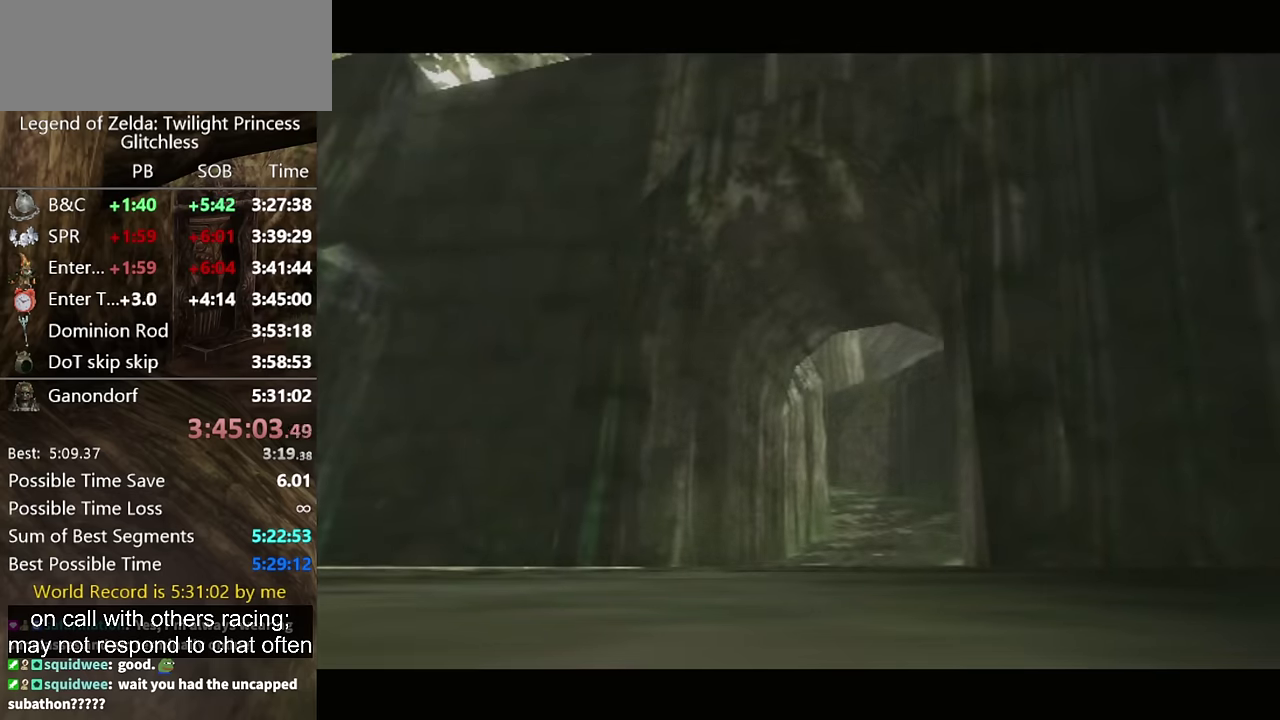
{"buttons": [], "left_stick": "up", "right_stick": "center", "events": [[67, "A", "down"], [134, "A", "up"], [234, "A", "down"], [300, "A", "up"], [400, "A", "down"], [467, "A", "up"]]}
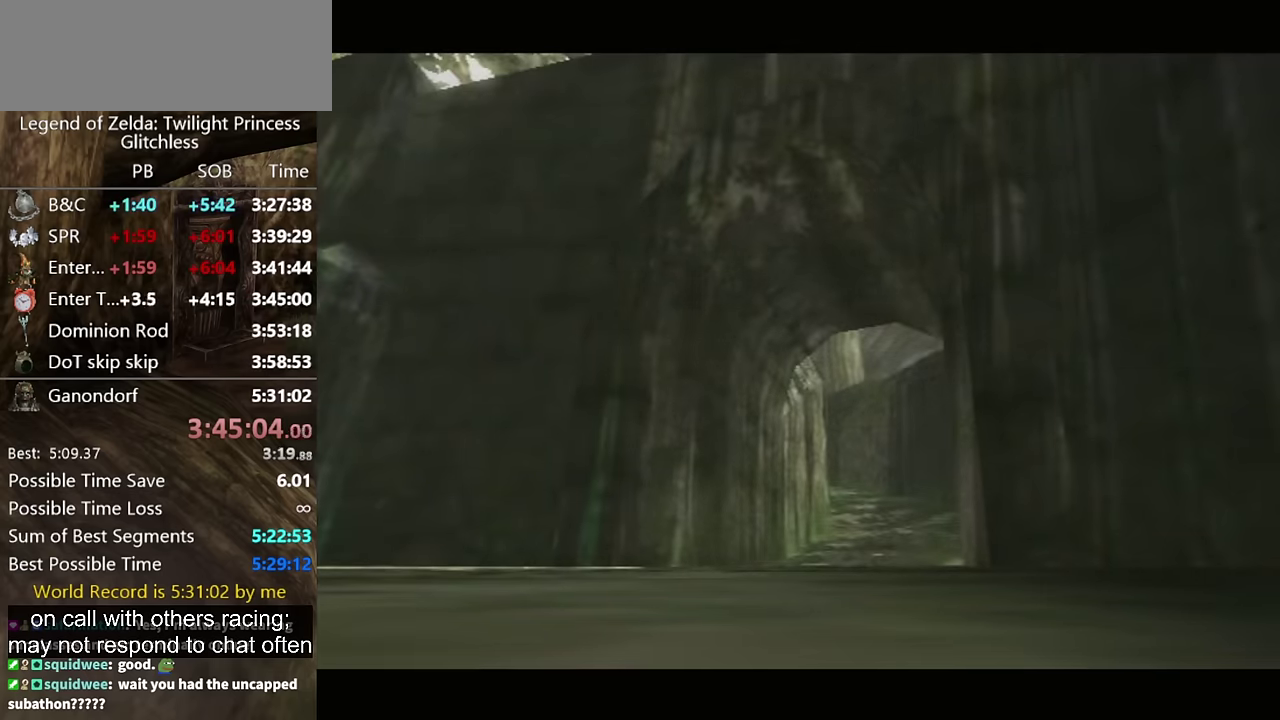
{"buttons": [], "left_stick": "up", "right_stick": "center", "events": [[34, "A", "down"], [134, "A", "up"]]}
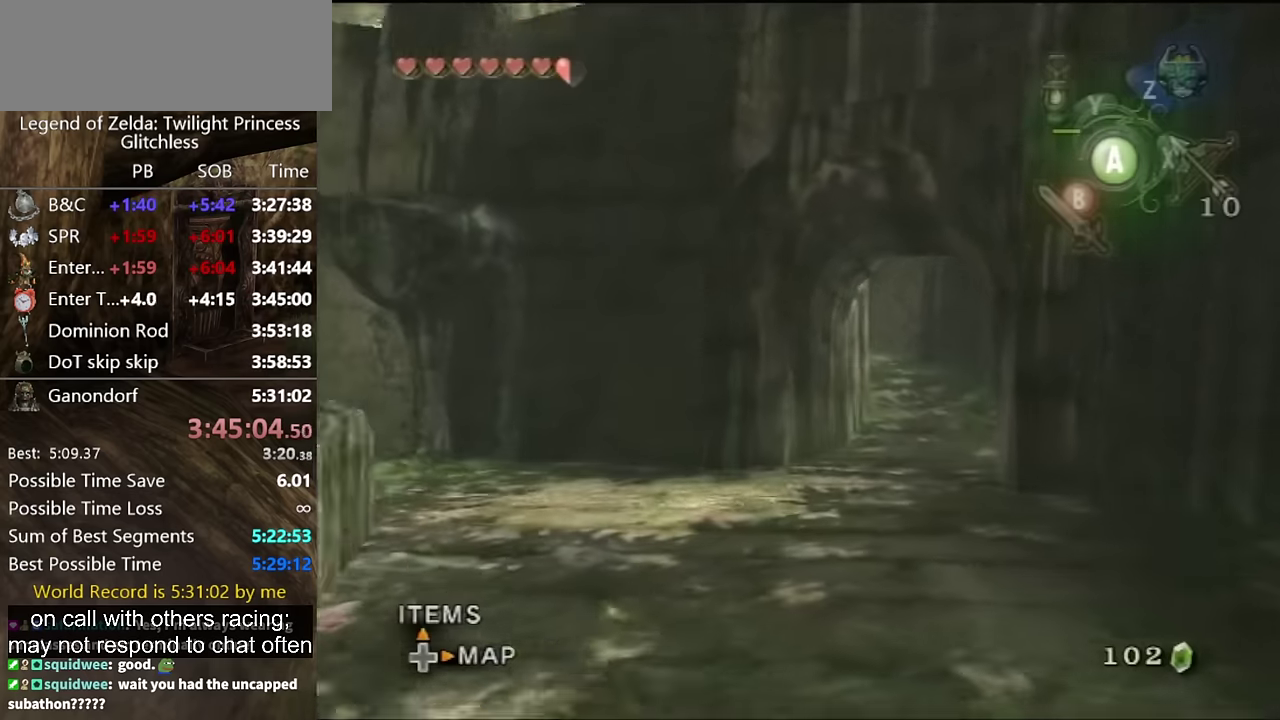
{"buttons": [], "left_stick": "up-right", "right_stick": "center", "events": [[434, "left_stick", "up-right"]]}
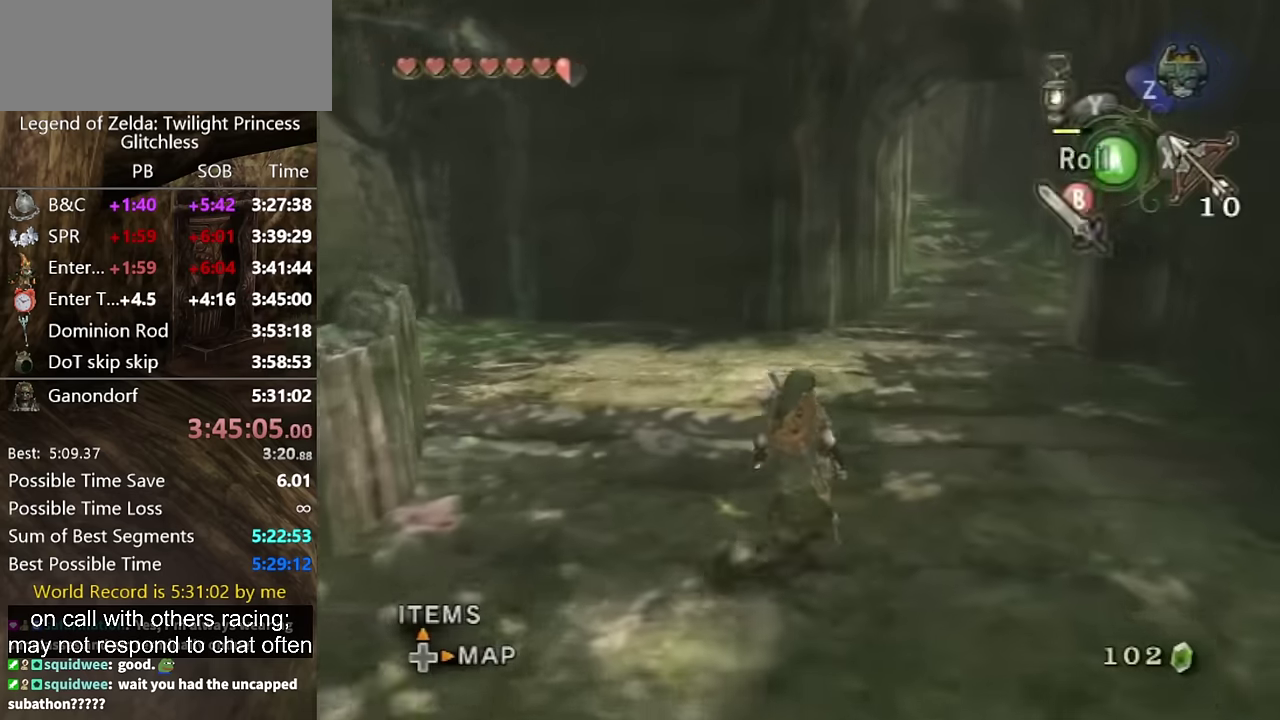
{"buttons": [], "left_stick": "up", "right_stick": "center", "events": [[167, "A", "down"], [267, "A", "up"], [400, "left_stick", "up"]]}
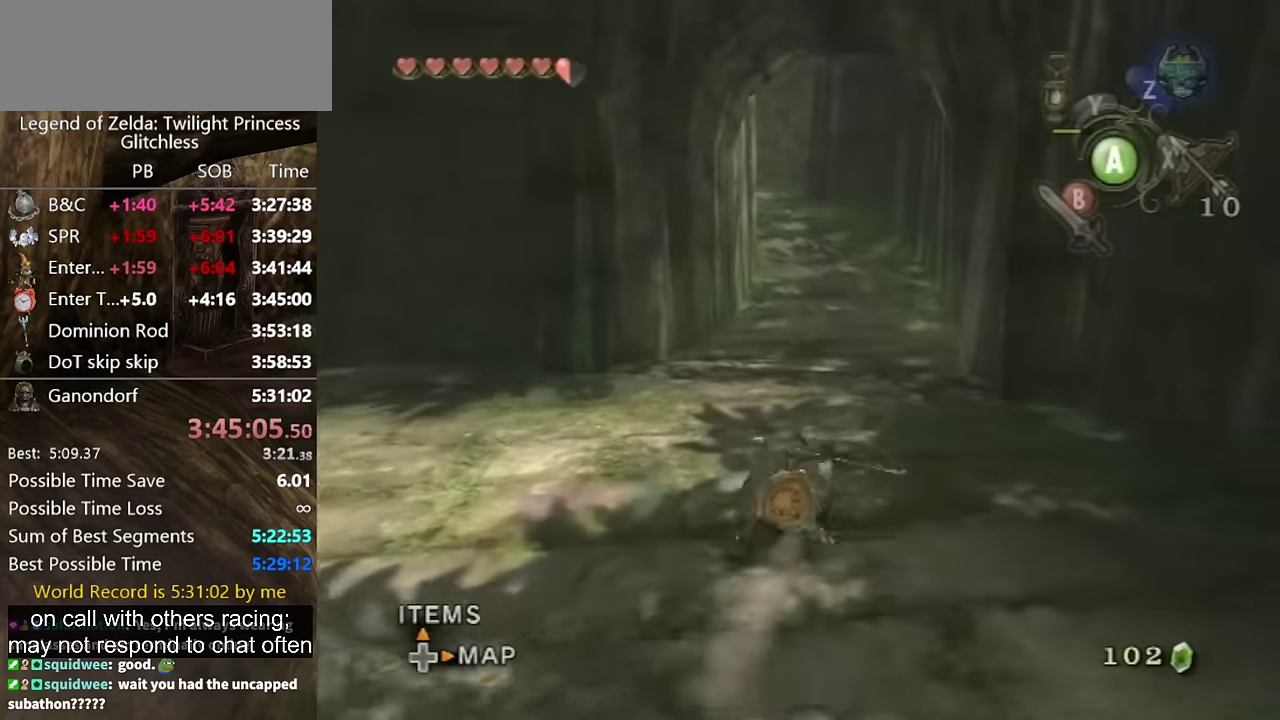
{"buttons": [], "left_stick": "up", "right_stick": "center", "events": [[267, "A", "down"], [334, "A", "up"], [400, "A", "down"], [467, "A", "up"]]}
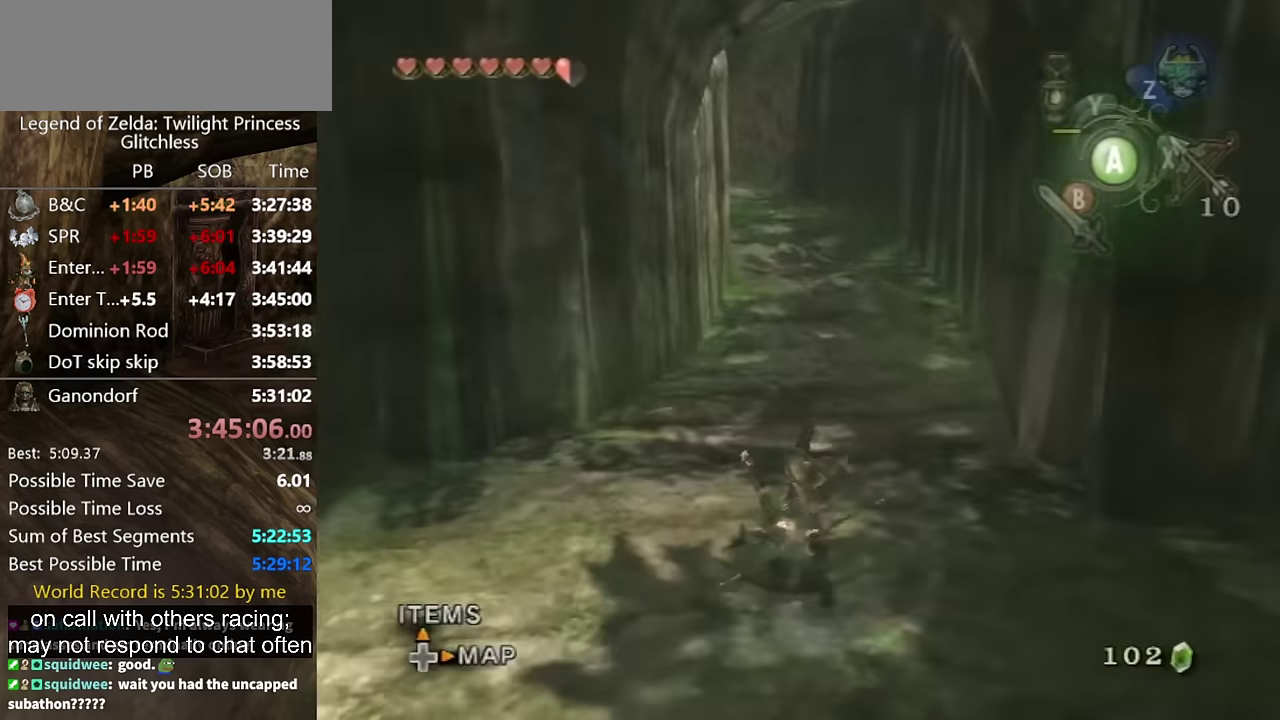
{"buttons": [], "left_stick": "up", "right_stick": "center", "events": [[434, "A", "down"], [500, "A", "up"]]}
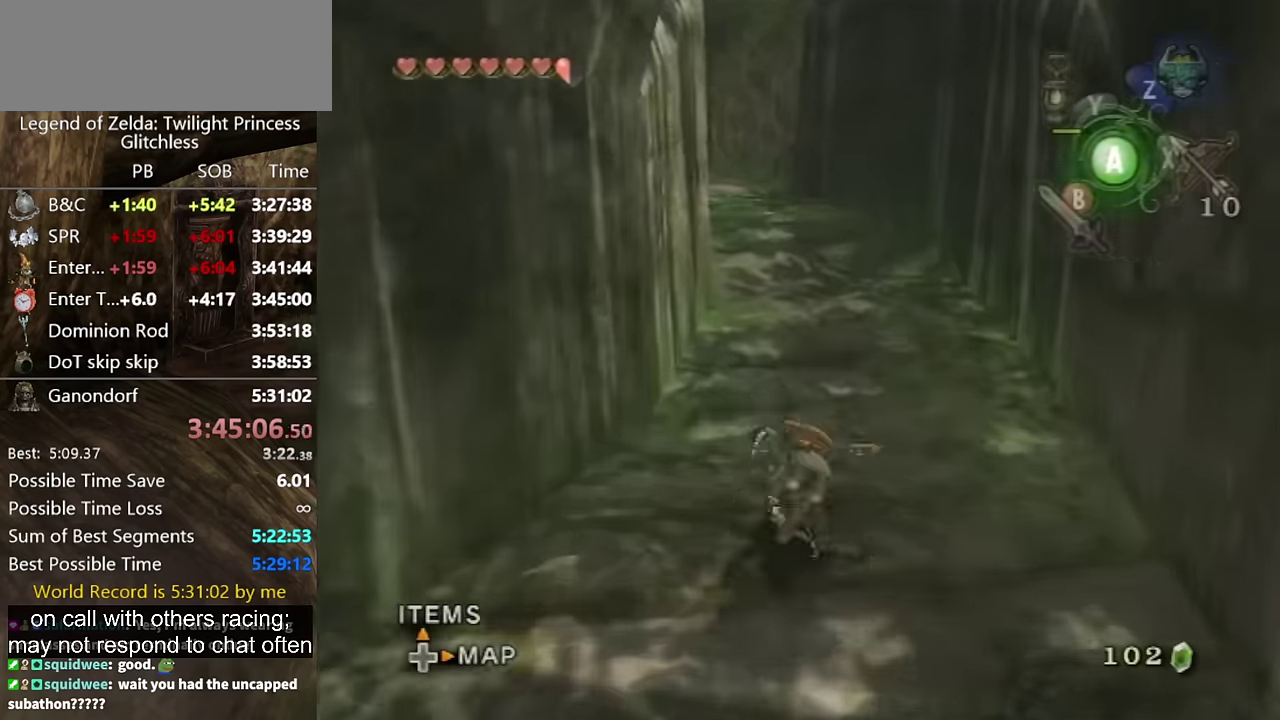
{"buttons": [], "left_stick": "up", "right_stick": "center", "events": [[67, "A", "down"], [134, "A", "up"]]}
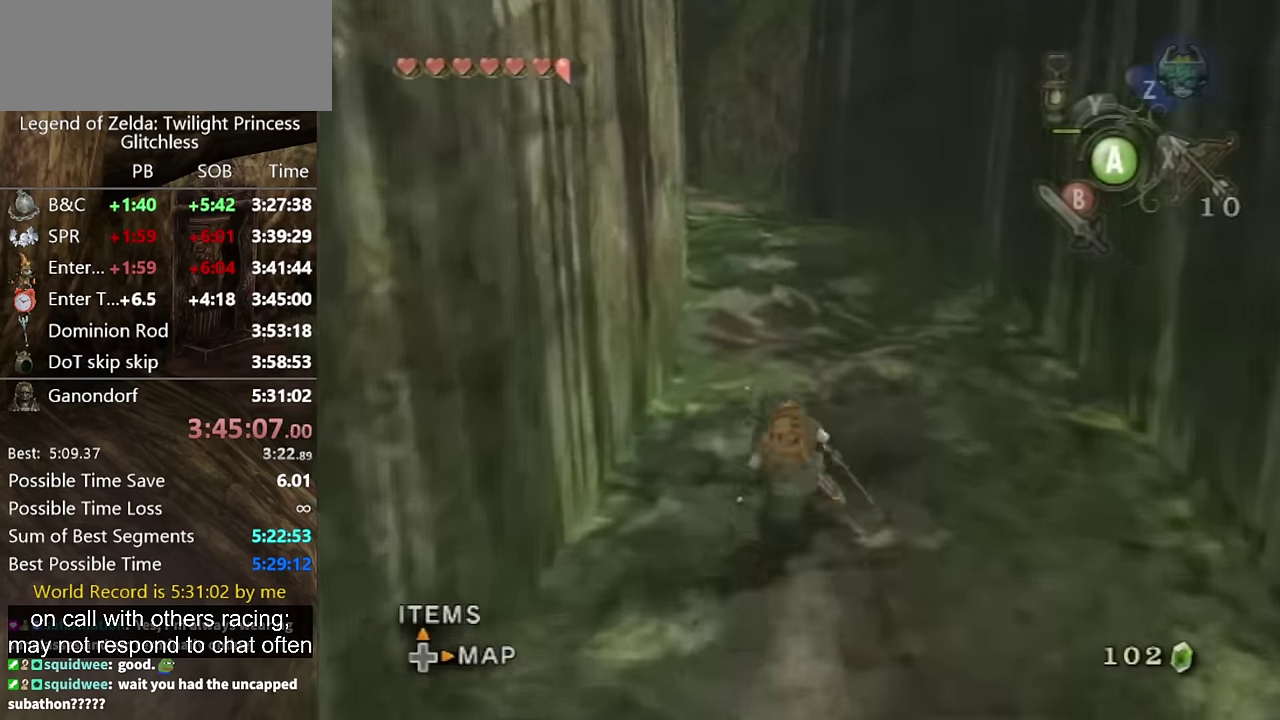
{"buttons": [], "left_stick": "up", "right_stick": "center", "events": [[100, "A", "down"], [167, "A", "up"], [234, "A", "down"], [300, "A", "up"]]}